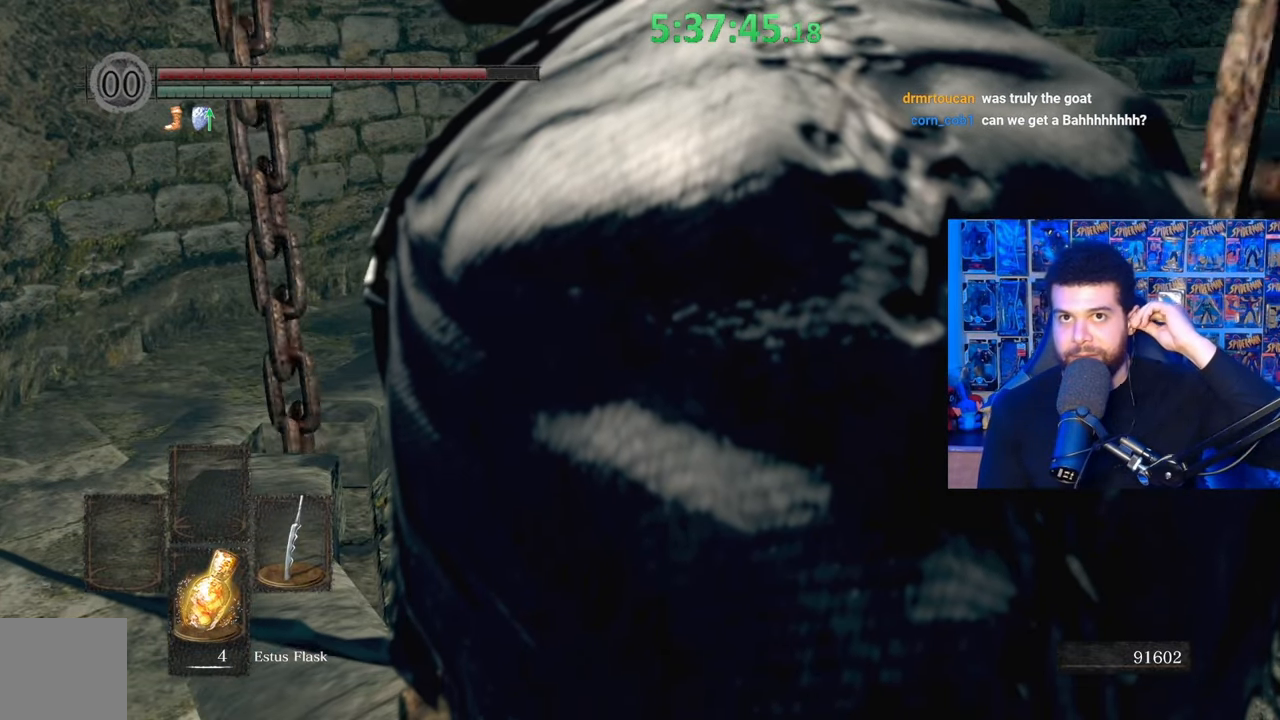
Gameplay with a controller (Xbox layout); each line is a JSON object with the inputs held at the frame after it. "events" lists button and stick changes between this image and that frame as [ms after this image, input, new state], when the widget could be followed in between.
{"buttons": [], "left_stick": "center", "right_stick": "center", "events": []}
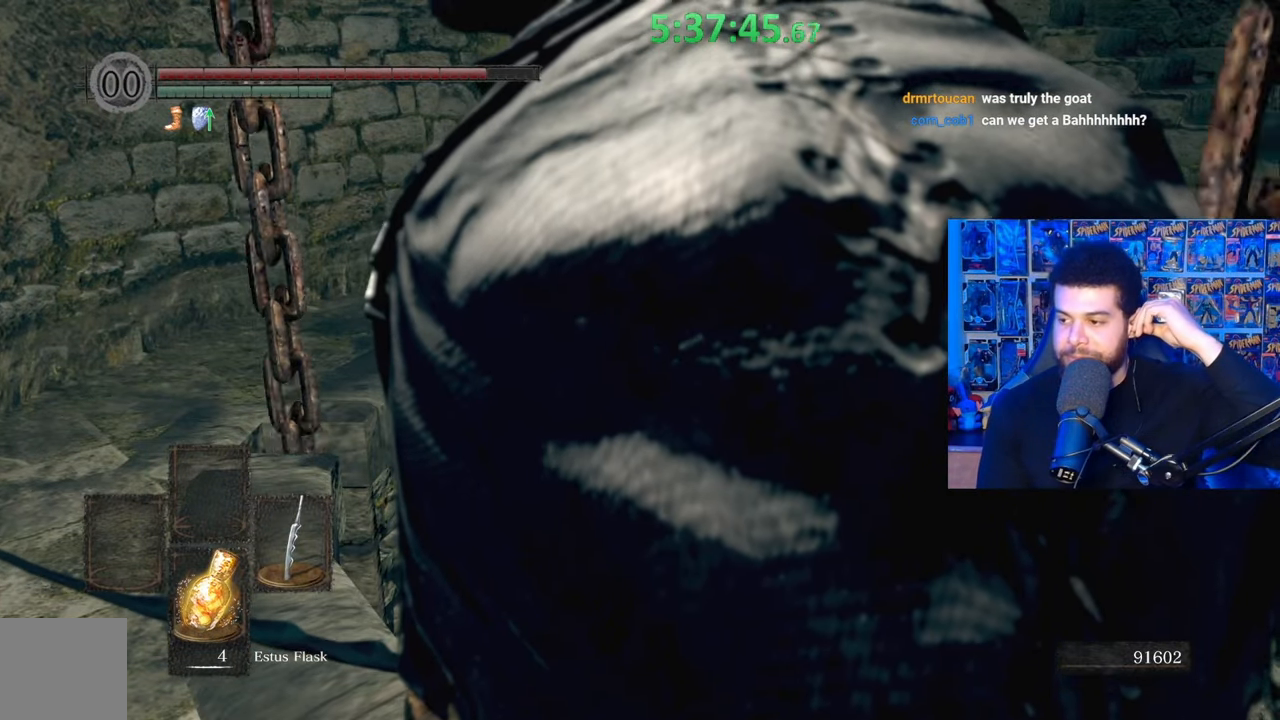
{"buttons": [], "left_stick": "center", "right_stick": "center", "events": []}
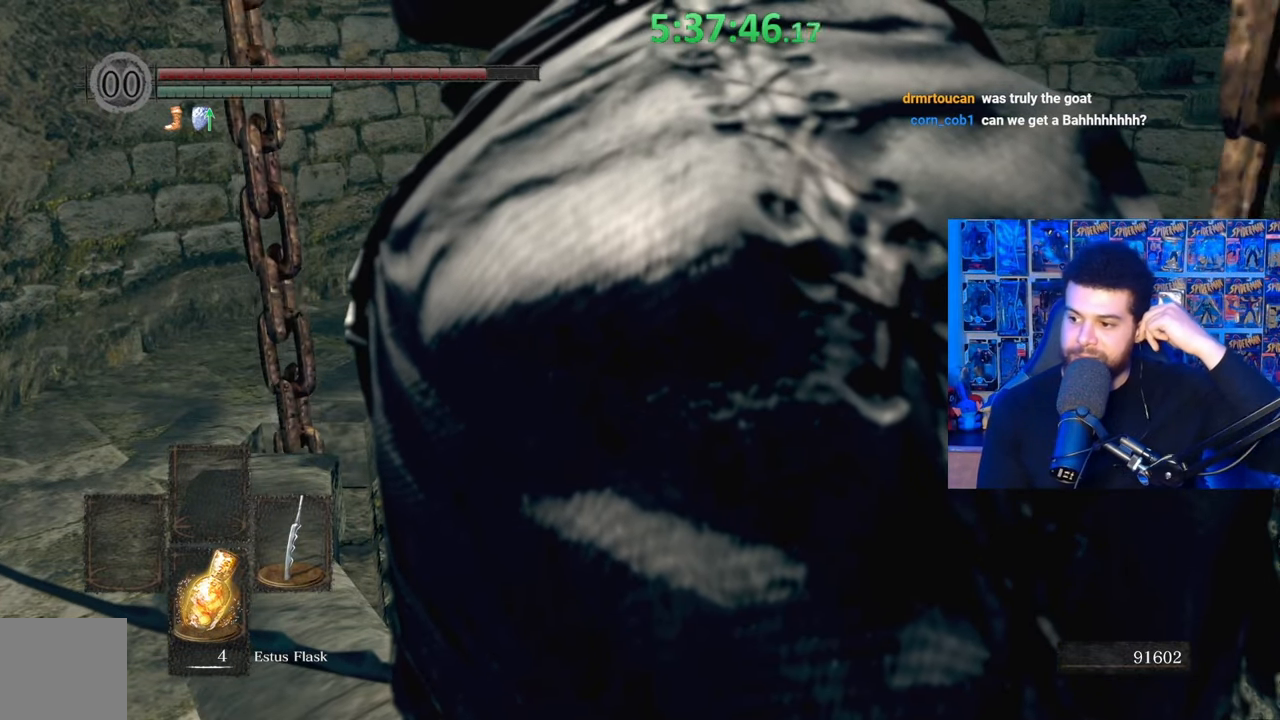
{"buttons": [], "left_stick": "center", "right_stick": "center", "events": []}
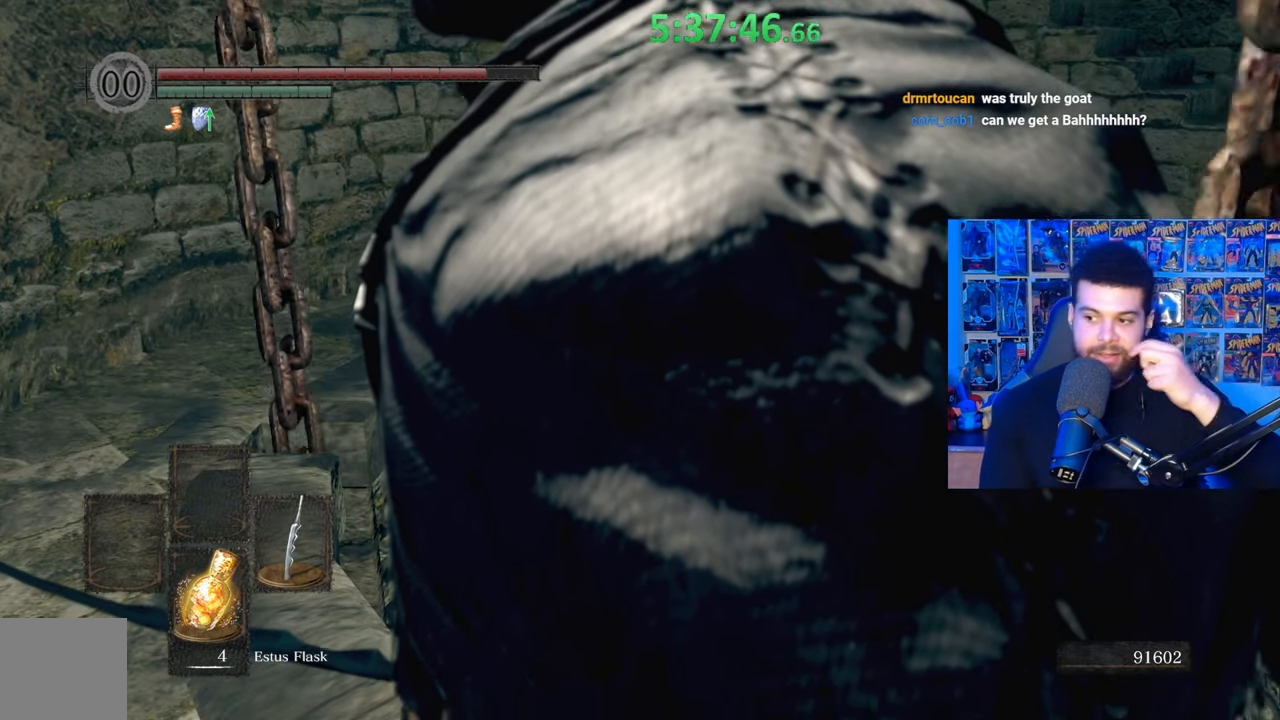
{"buttons": [], "left_stick": "center", "right_stick": "center", "events": []}
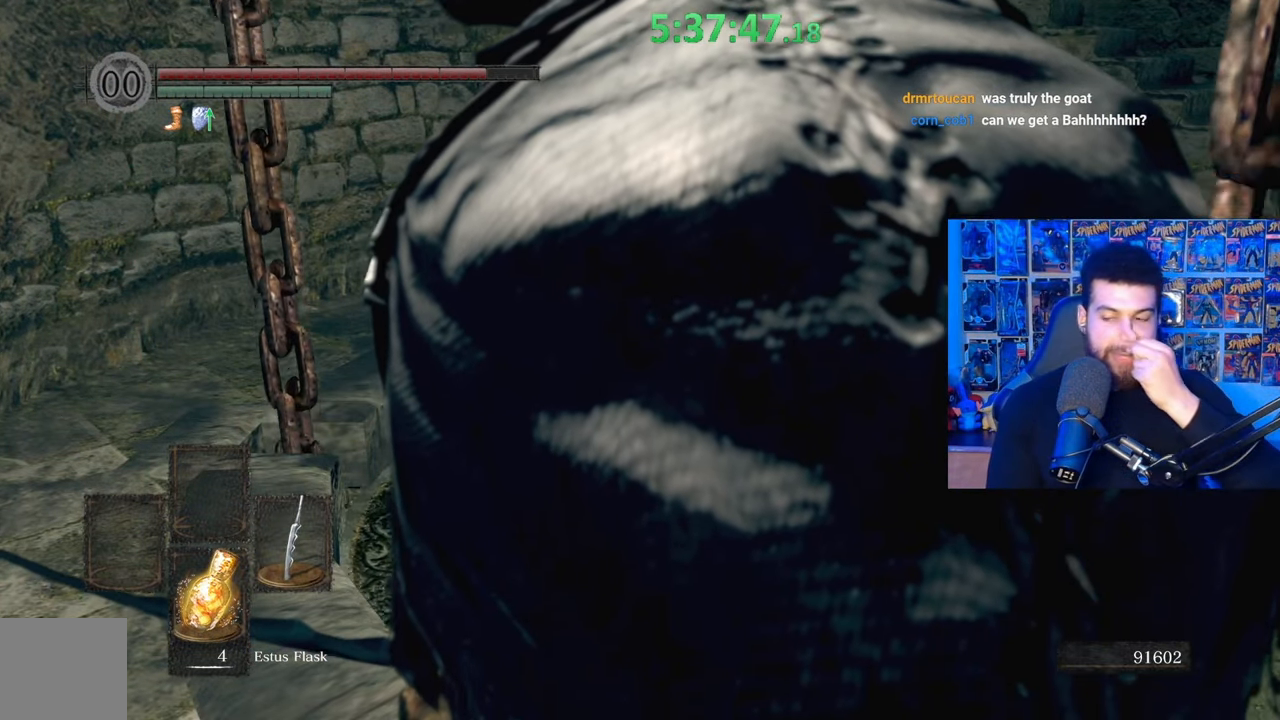
{"buttons": [], "left_stick": "center", "right_stick": "center", "events": []}
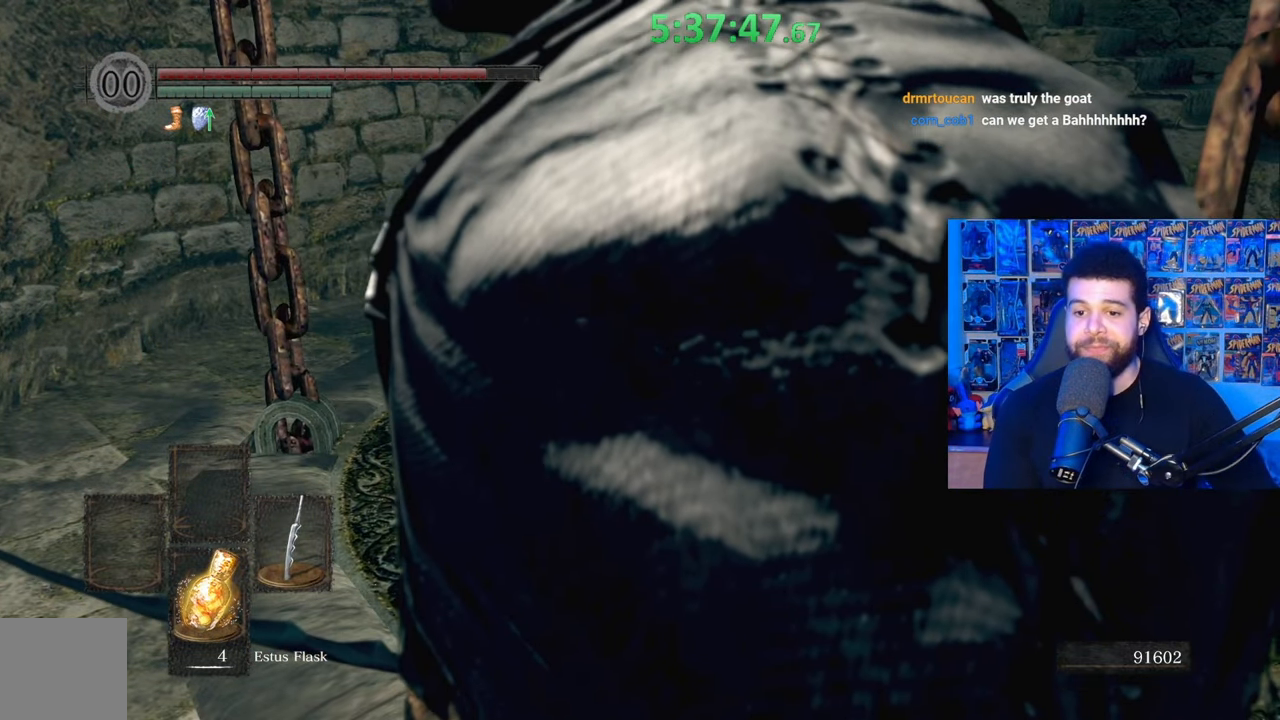
{"buttons": [], "left_stick": "up", "right_stick": "down", "events": [[83, "right_stick", "down"], [283, "right_stick", "center"], [333, "left_stick", "up"], [383, "right_stick", "down"]]}
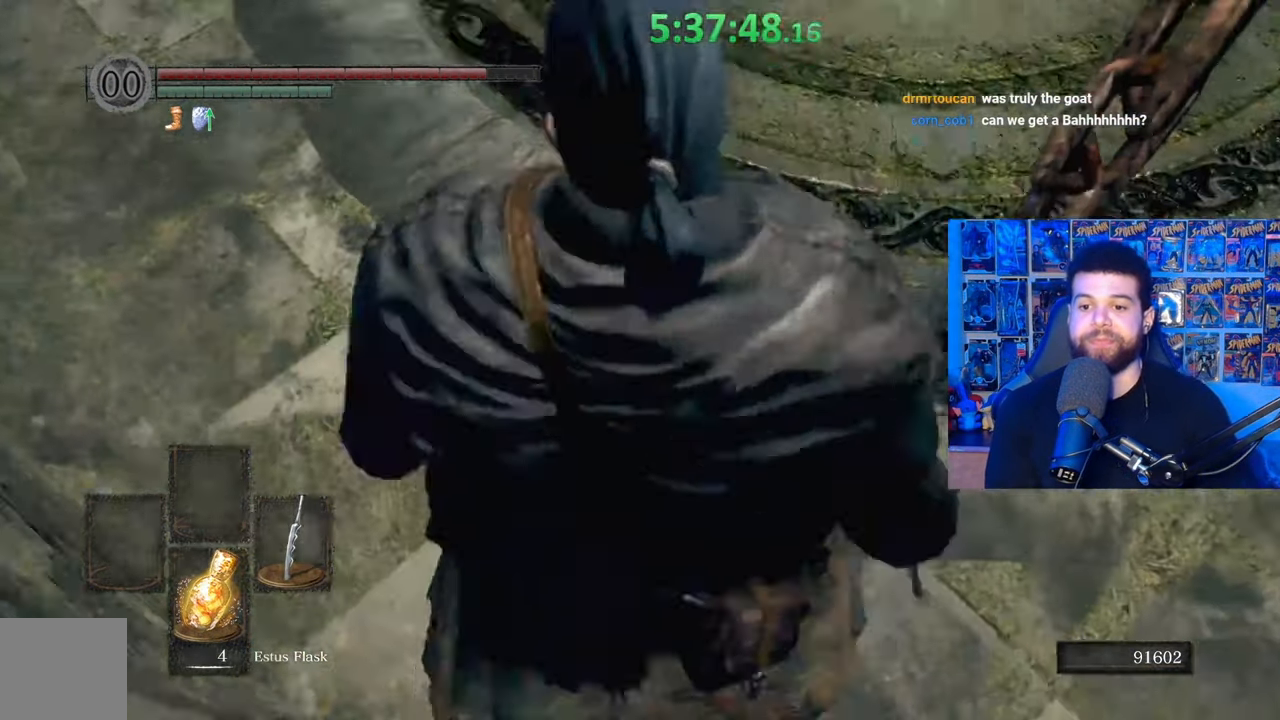
{"buttons": ["B"], "left_stick": "up-right", "right_stick": "down-right", "events": [[17, "right_stick", "center"], [83, "B", "down"], [333, "left_stick", "up-right"], [483, "right_stick", "down-right"]]}
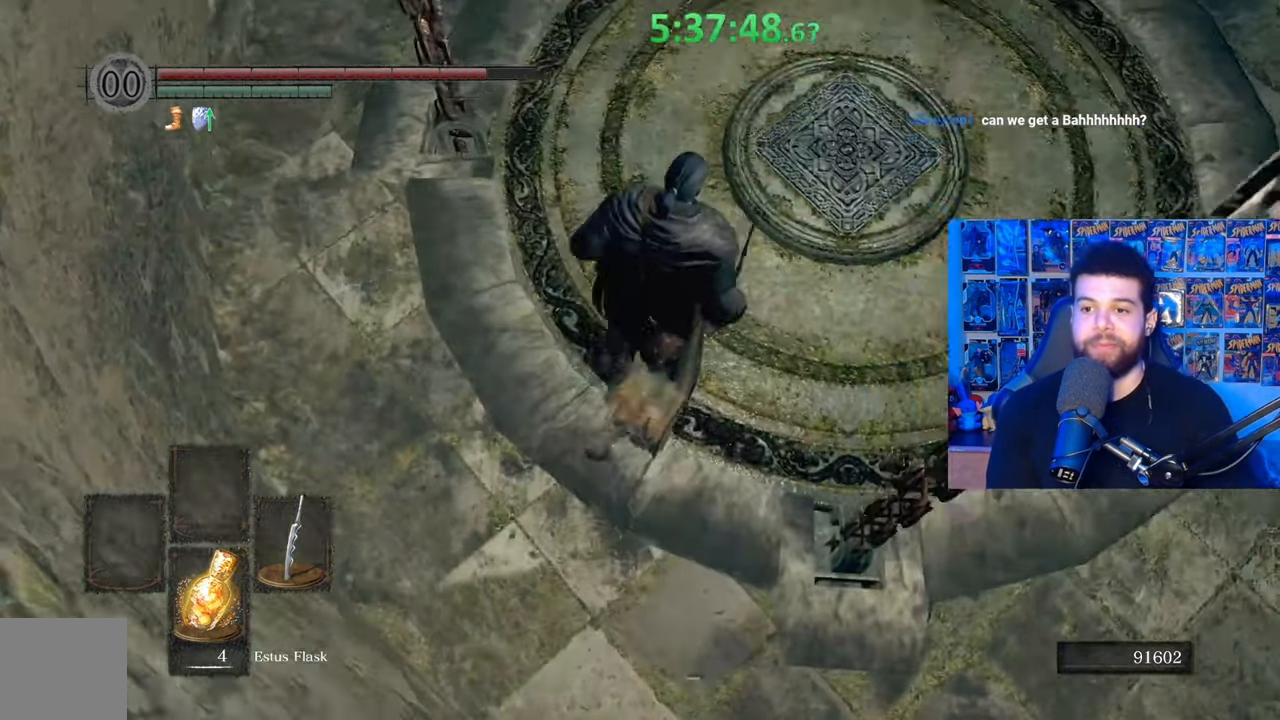
{"buttons": ["B"], "left_stick": "down-left", "right_stick": "center", "events": [[117, "left_stick", "up"], [183, "right_stick", "center"], [233, "right_stick", "down-right"], [333, "right_stick", "up-right"], [383, "right_stick", "center"], [433, "left_stick", "left"], [483, "left_stick", "down-left"]]}
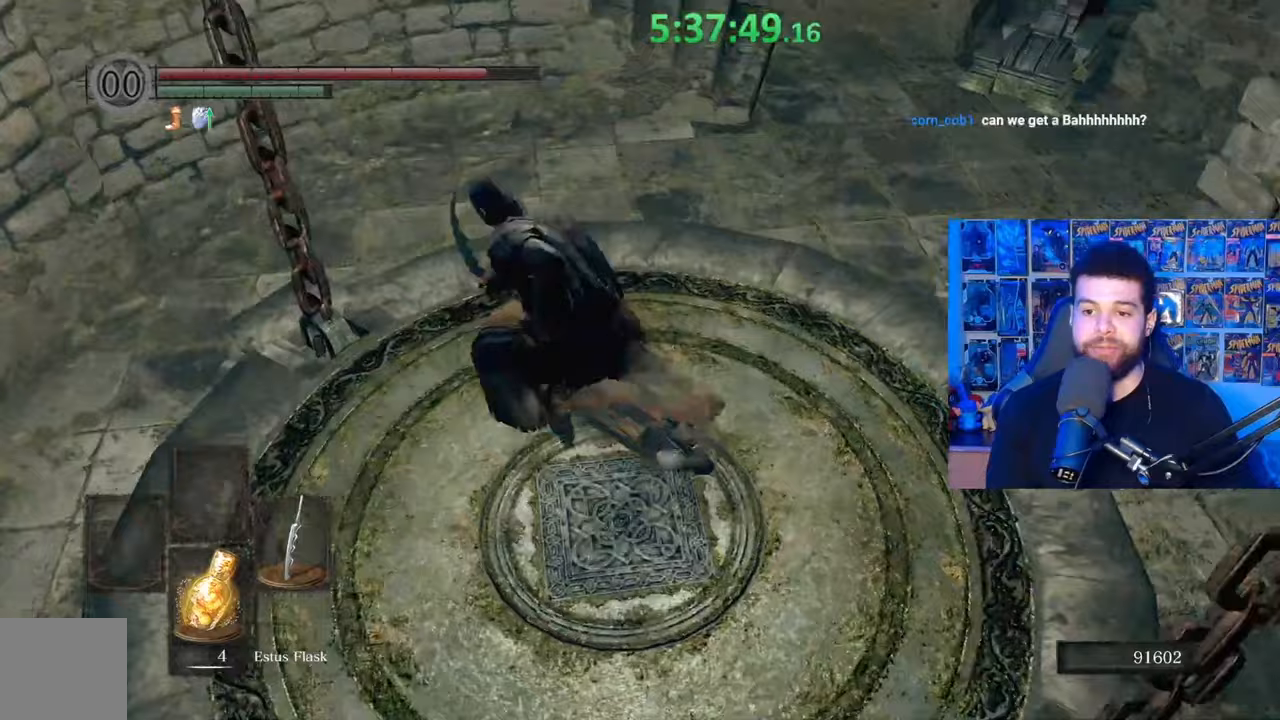
{"buttons": [], "left_stick": "center", "right_stick": "center", "events": [[67, "left_stick", "down"], [133, "B", "up"], [133, "left_stick", "right"], [283, "right_stick", "right"], [317, "left_stick", "up"], [367, "left_stick", "center"], [383, "right_stick", "center"]]}
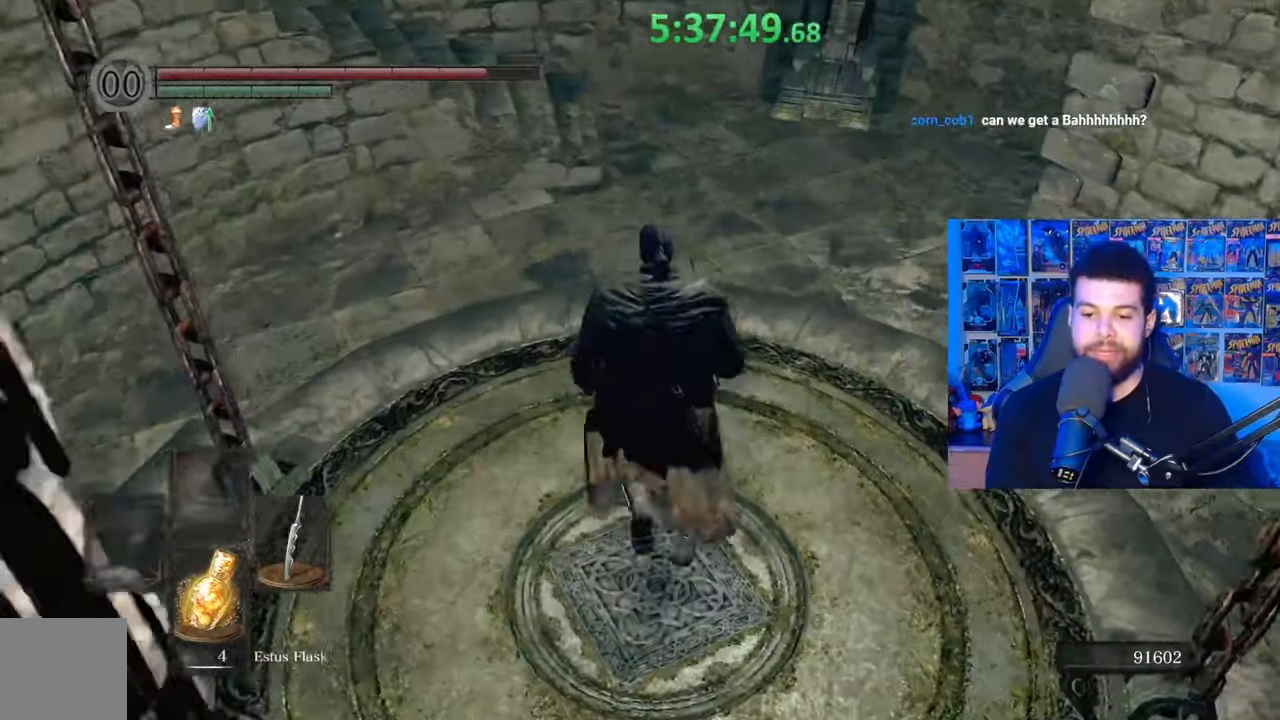
{"buttons": [], "left_stick": "center", "right_stick": "center", "events": [[17, "left_stick", "down-left"], [83, "right_stick", "right"], [183, "left_stick", "center"], [183, "right_stick", "center"]]}
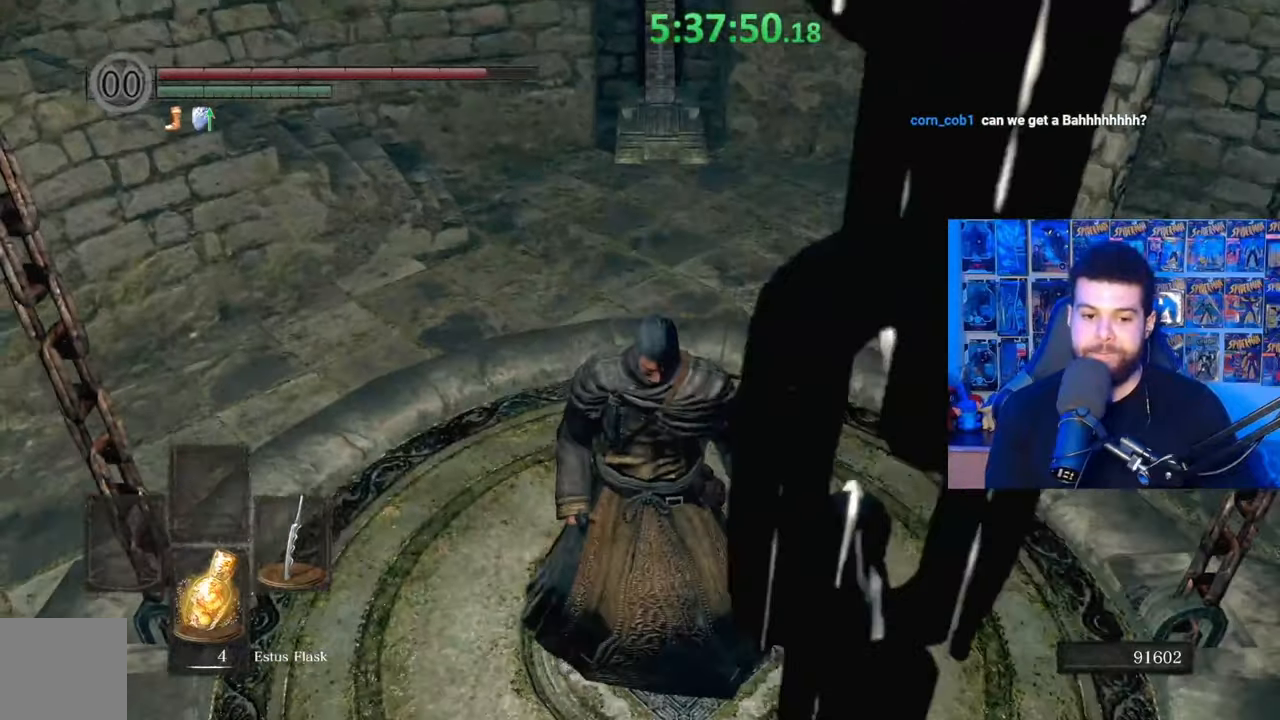
{"buttons": [], "left_stick": "center", "right_stick": "center", "events": [[233, "right_stick", "right"], [267, "left_stick", "up"], [433, "left_stick", "center"], [433, "right_stick", "center"]]}
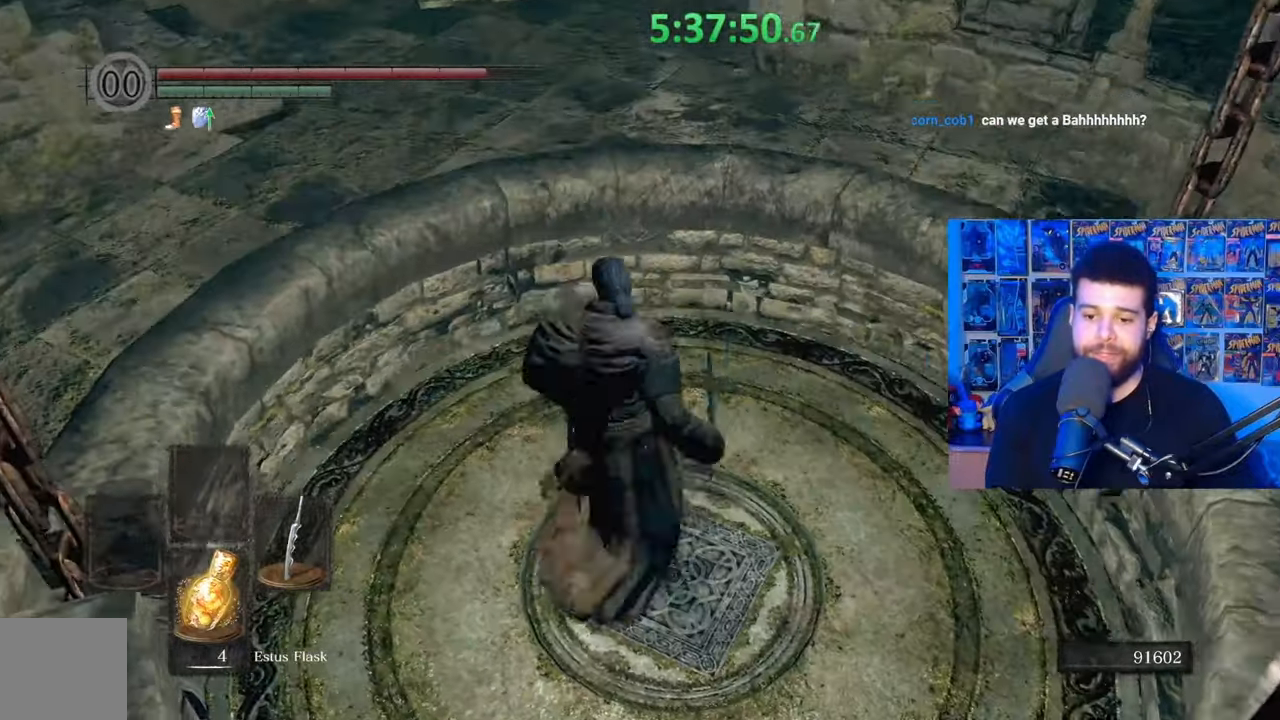
{"buttons": [], "left_stick": "center", "right_stick": "center", "events": []}
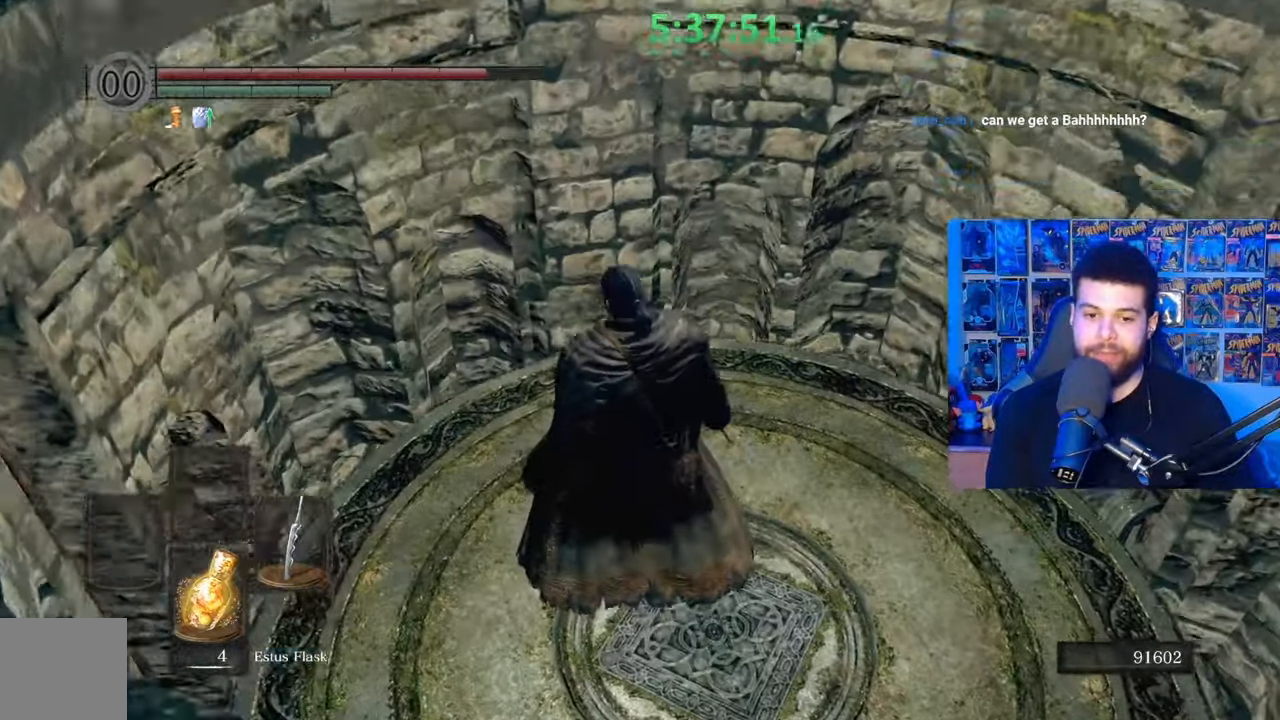
{"buttons": [], "left_stick": "center", "right_stick": "center", "events": [[383, "left_stick", "right"], [467, "left_stick", "center"]]}
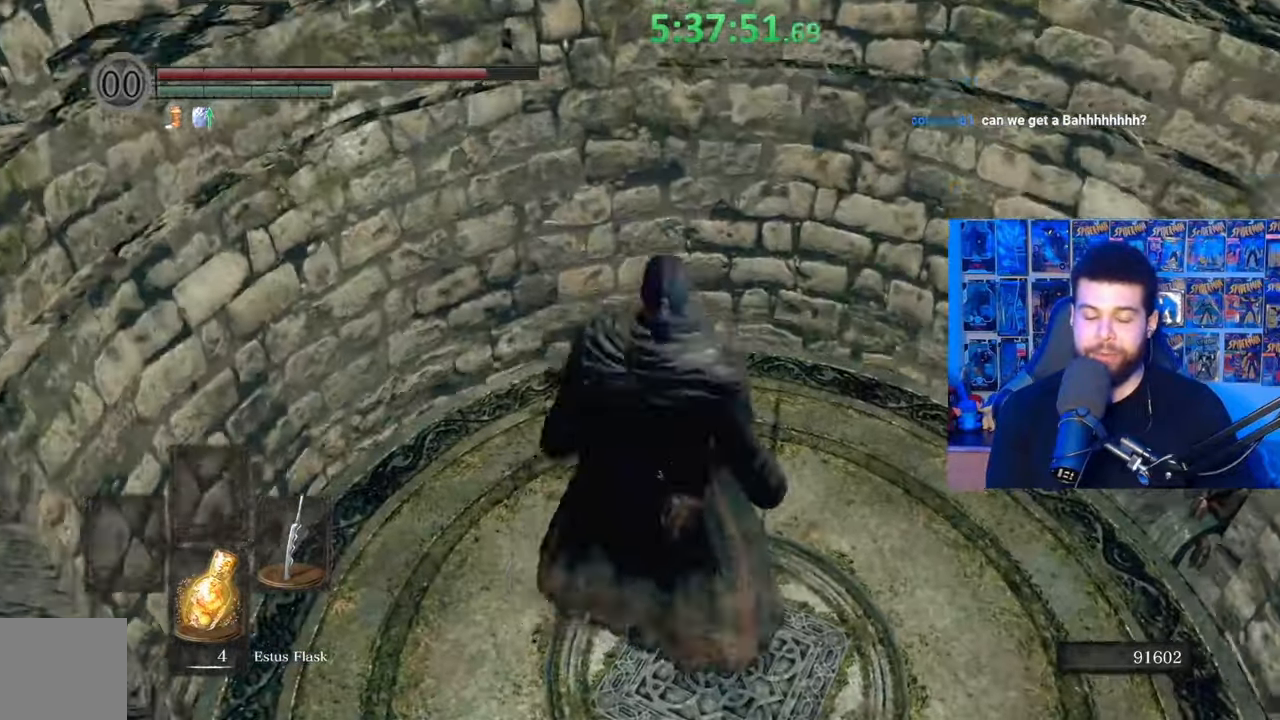
{"buttons": [], "left_stick": "center", "right_stick": "center", "events": []}
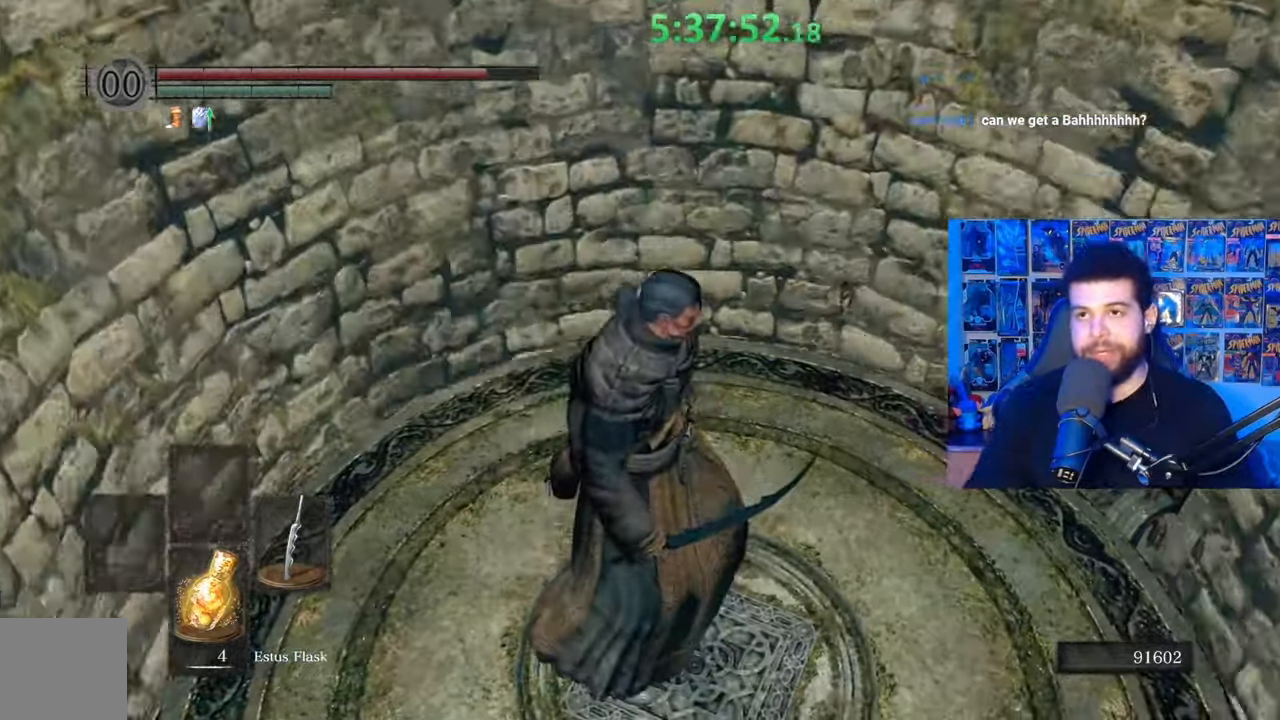
{"buttons": [], "left_stick": "center", "right_stick": "center", "events": []}
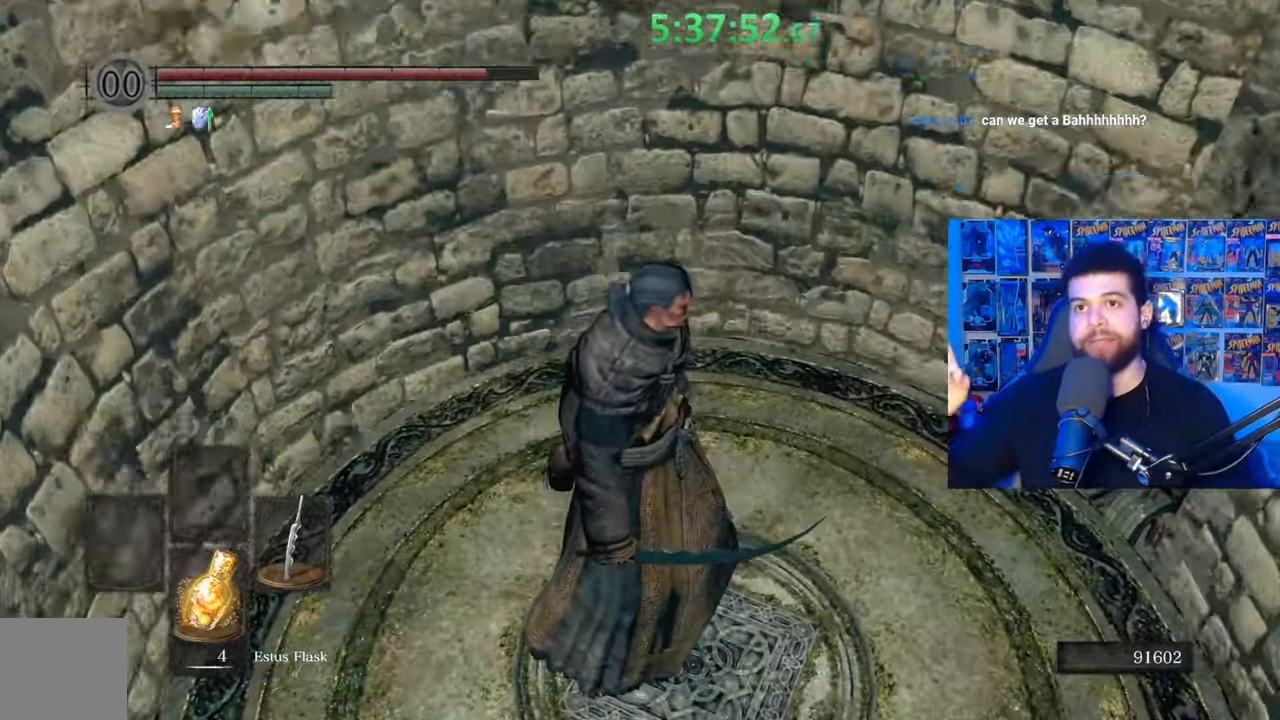
{"buttons": [], "left_stick": "center", "right_stick": "center", "events": []}
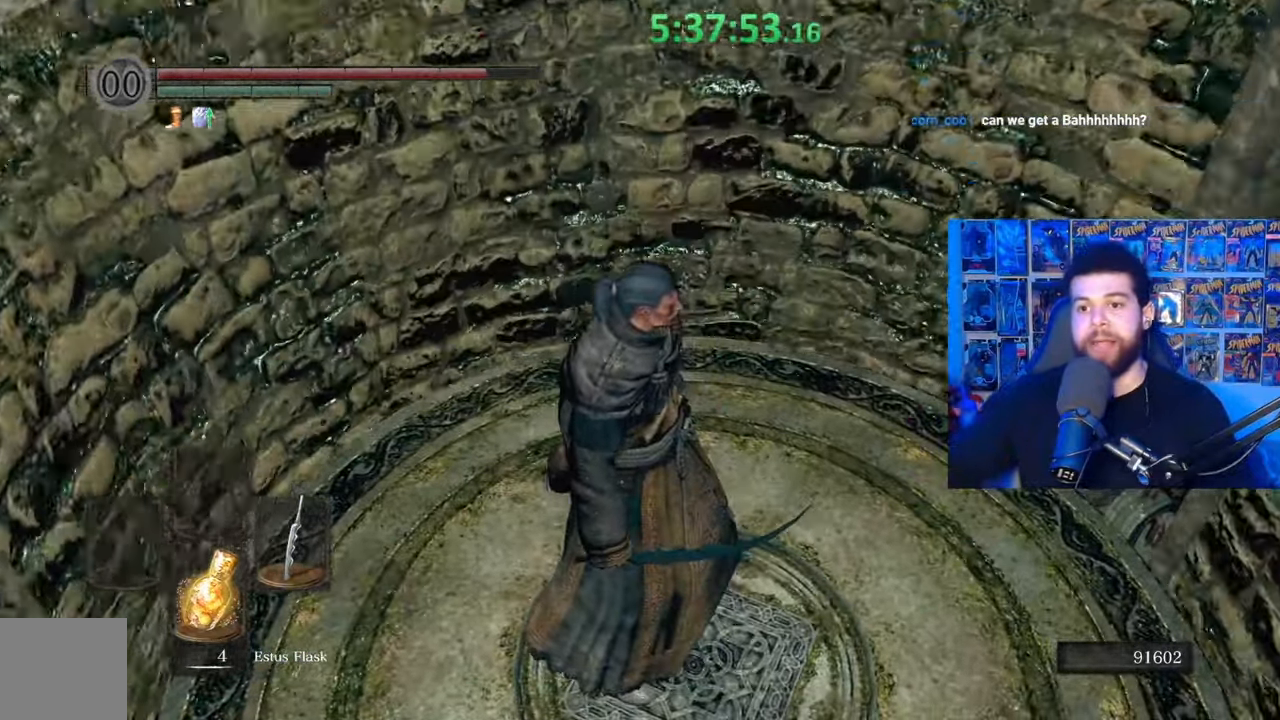
{"buttons": [], "left_stick": "center", "right_stick": "center", "events": []}
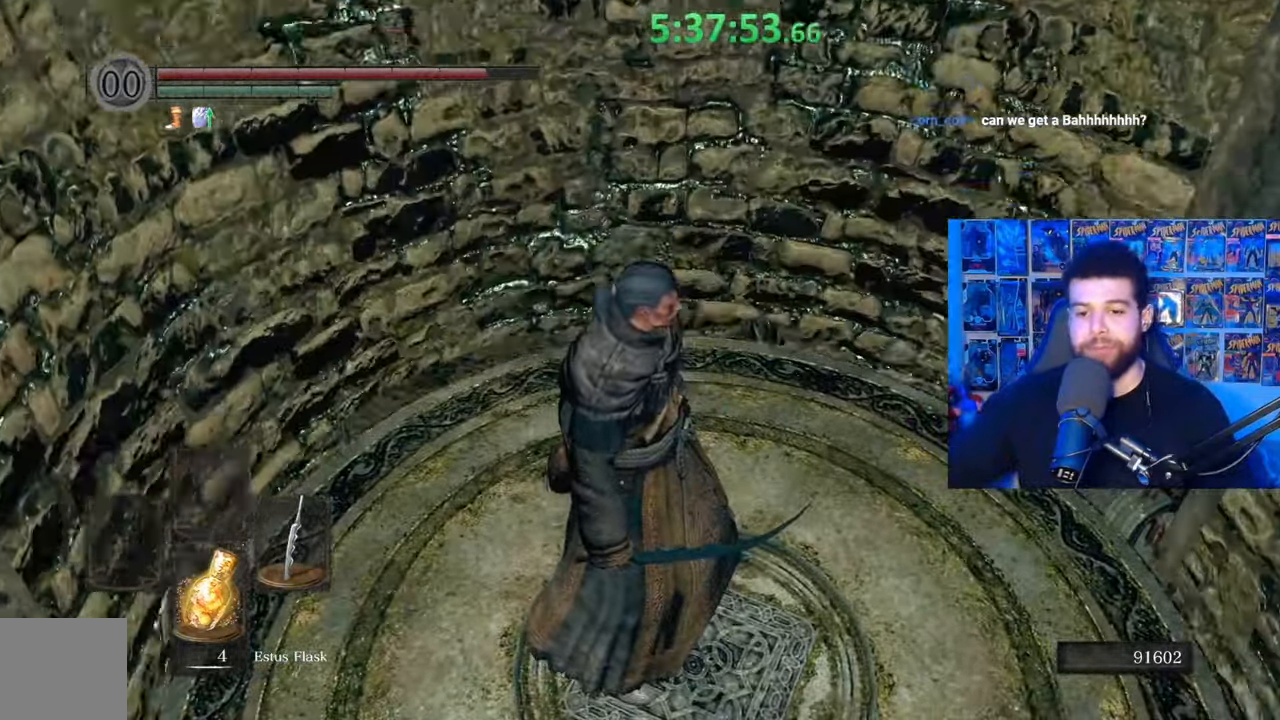
{"buttons": [], "left_stick": "center", "right_stick": "center", "events": []}
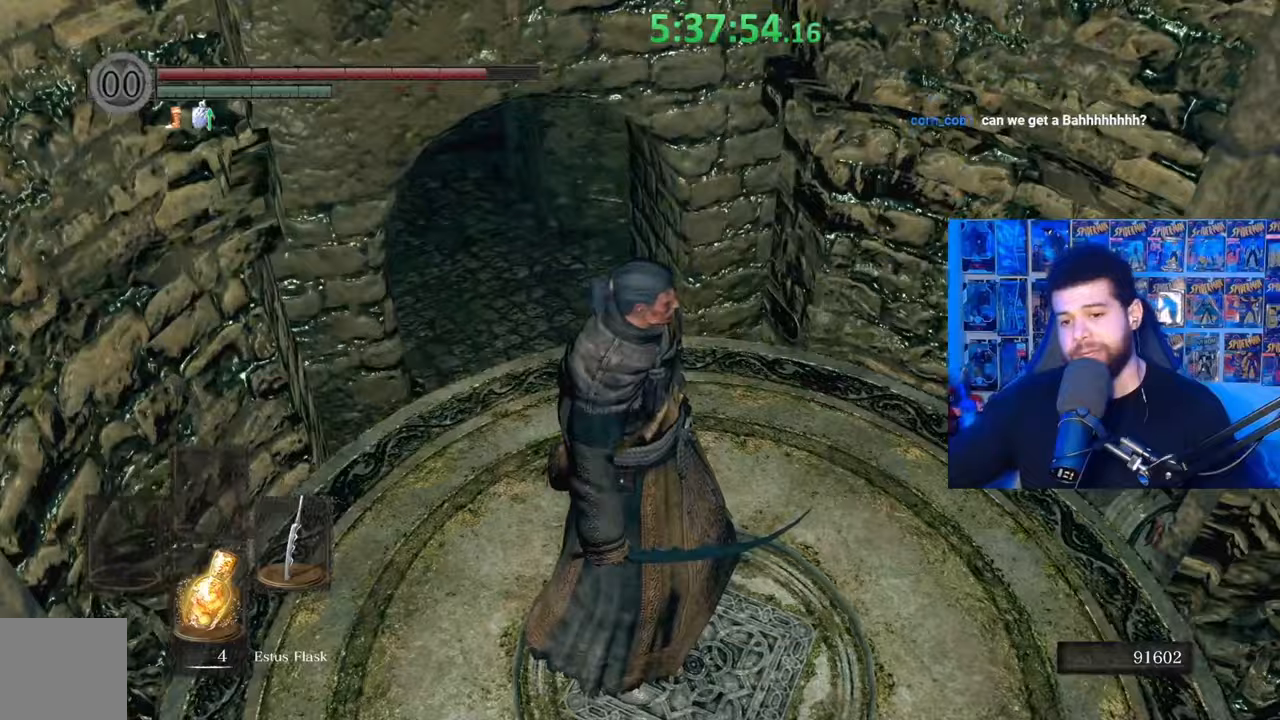
{"buttons": [], "left_stick": "center", "right_stick": "center", "events": []}
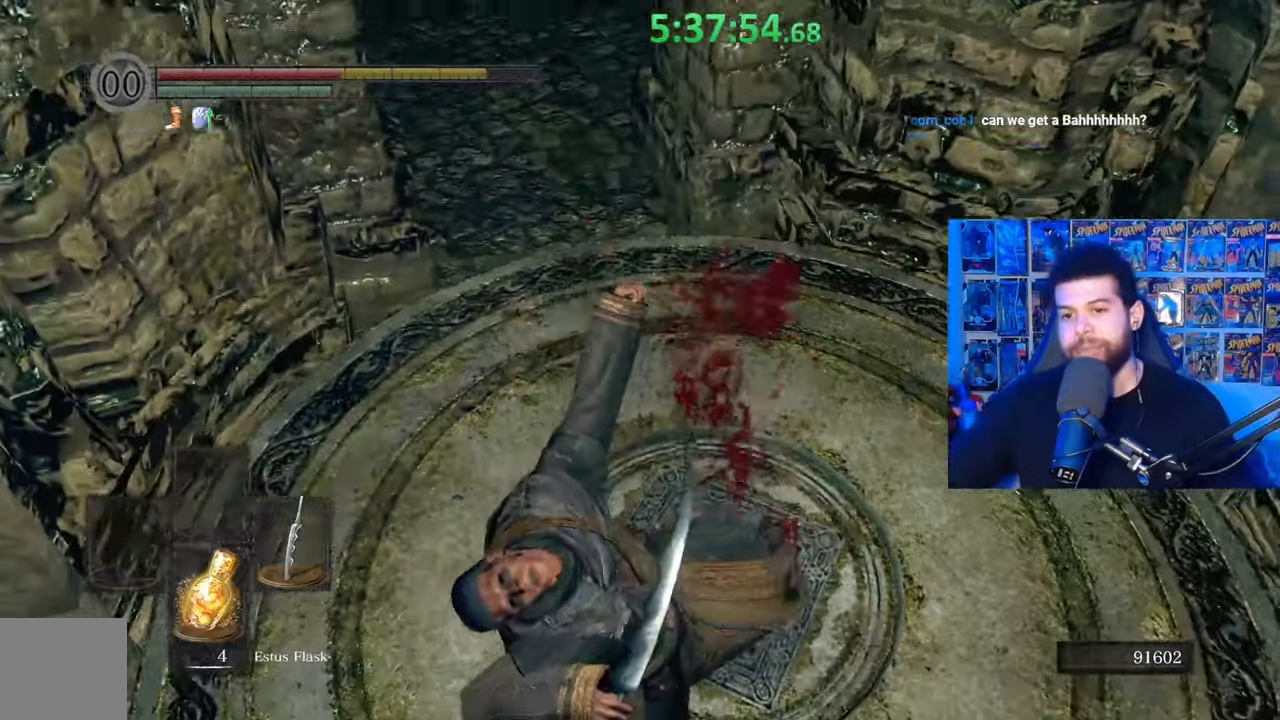
{"buttons": [], "left_stick": "center", "right_stick": "center", "events": []}
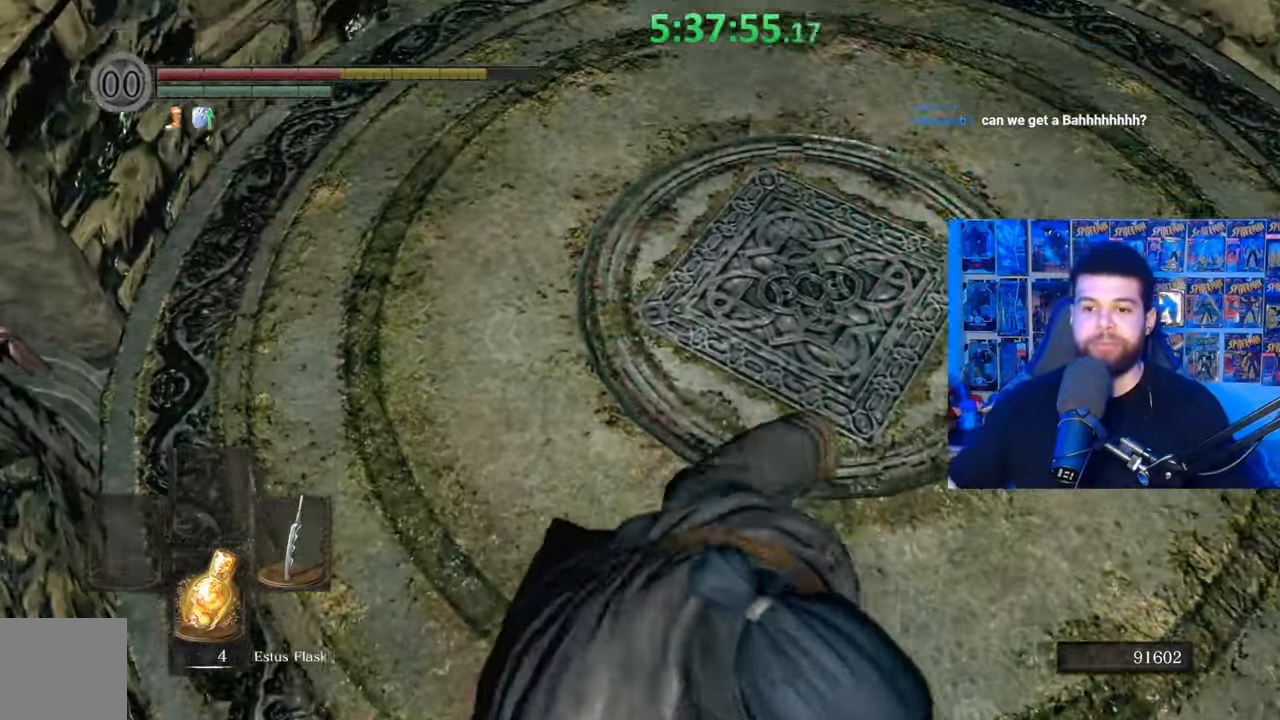
{"buttons": [], "left_stick": "up-left", "right_stick": "center", "events": [[33, "left_stick", "up"], [383, "left_stick", "up-left"]]}
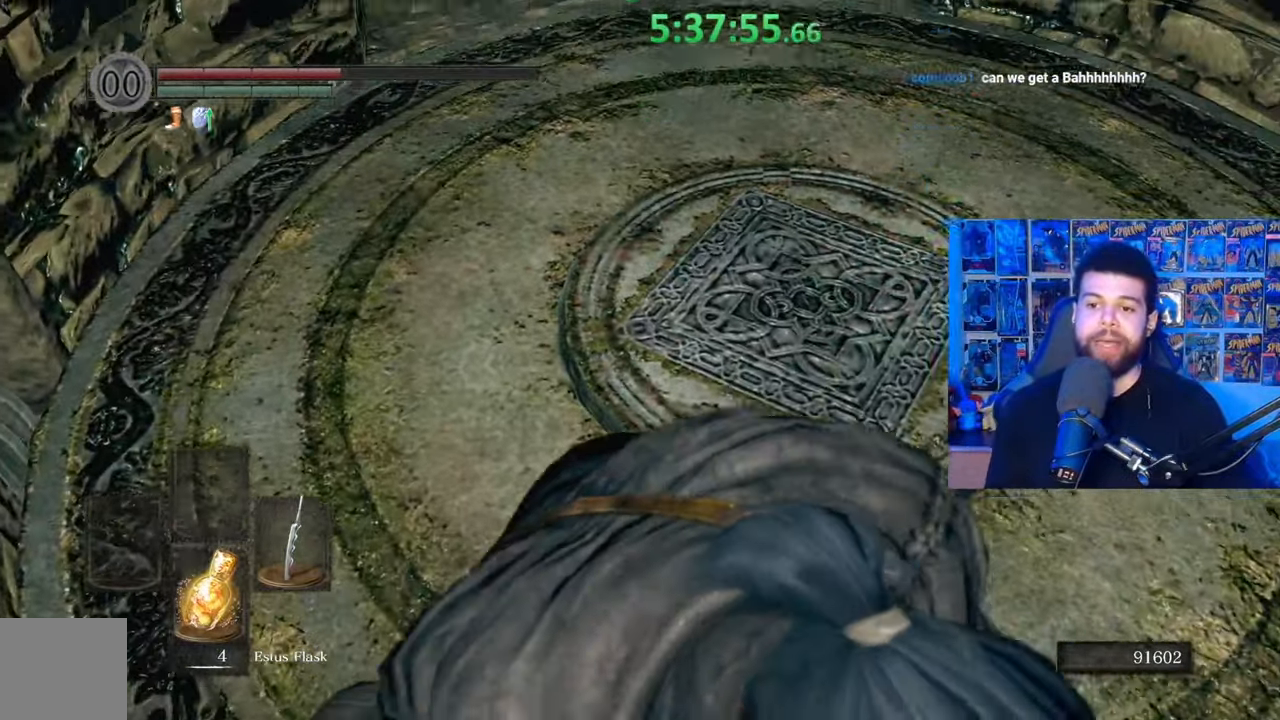
{"buttons": [], "left_stick": "down", "right_stick": "center", "events": [[317, "right_stick", "right"], [333, "left_stick", "left"], [417, "right_stick", "center"], [433, "left_stick", "down"]]}
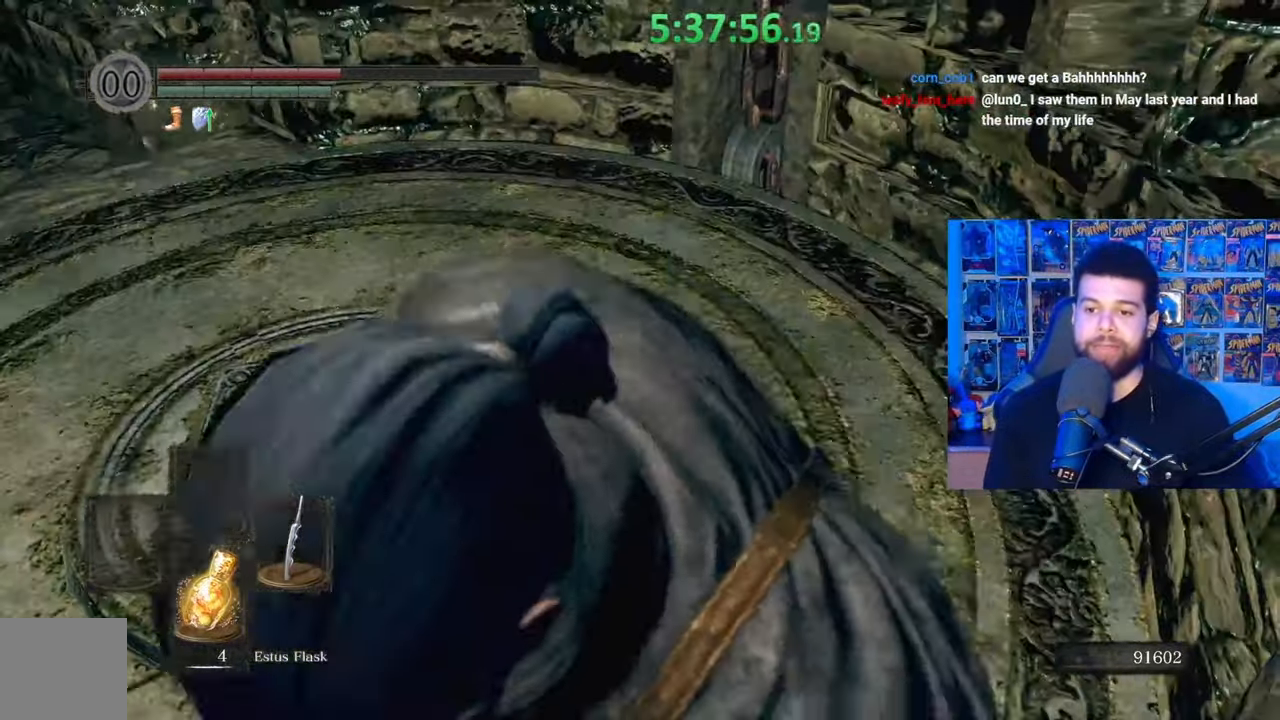
{"buttons": ["B"], "left_stick": "up", "right_stick": "left", "events": [[17, "B", "down"], [33, "left_stick", "right"], [133, "left_stick", "up"], [233, "left_stick", "up-left"], [283, "right_stick", "left"], [483, "left_stick", "up"]]}
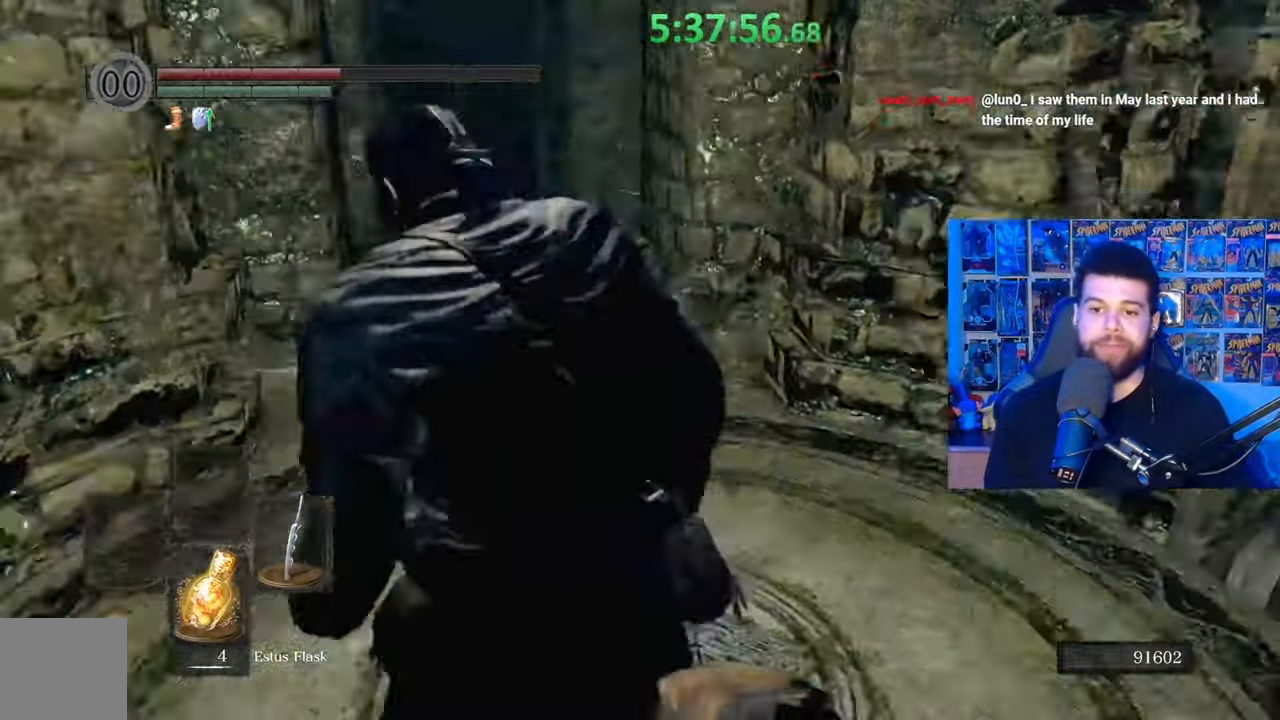
{"buttons": ["B"], "left_stick": "up", "right_stick": "center", "events": [[33, "right_stick", "down"], [133, "right_stick", "center"]]}
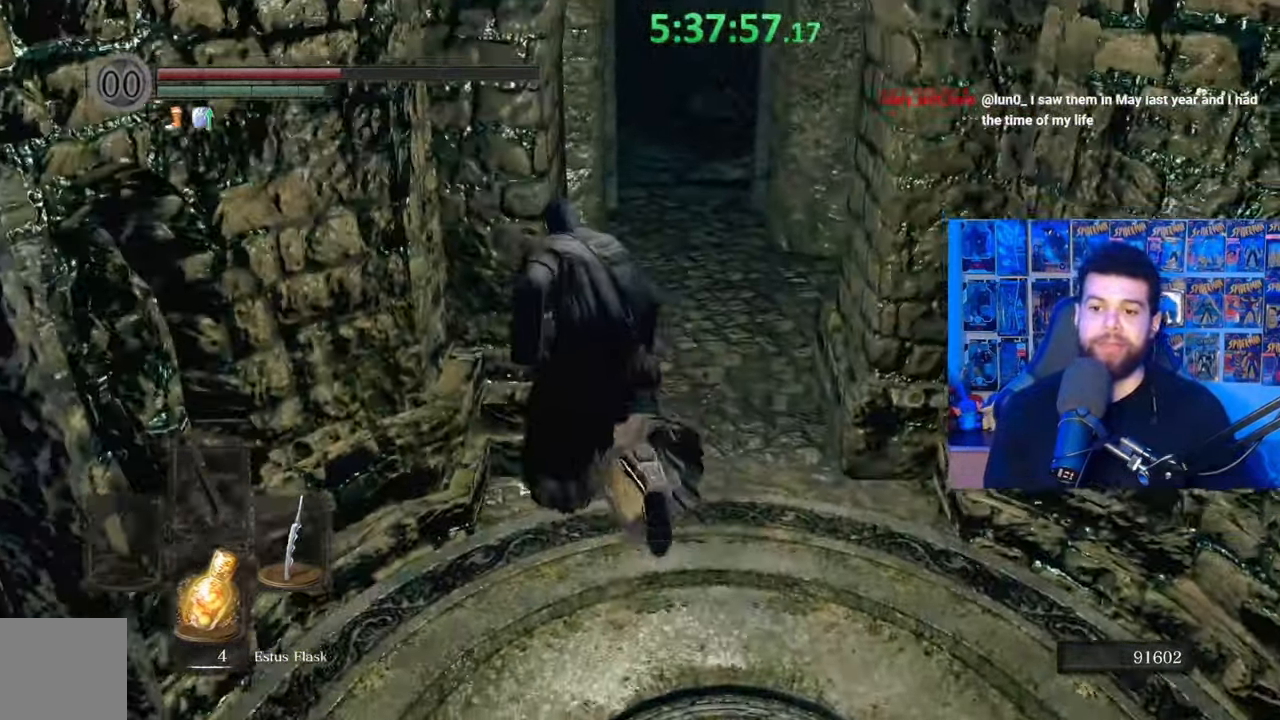
{"buttons": ["B"], "left_stick": "up", "right_stick": "center", "events": [[83, "left_stick", "up-right"], [133, "right_stick", "left"], [183, "right_stick", "center"], [217, "left_stick", "up"]]}
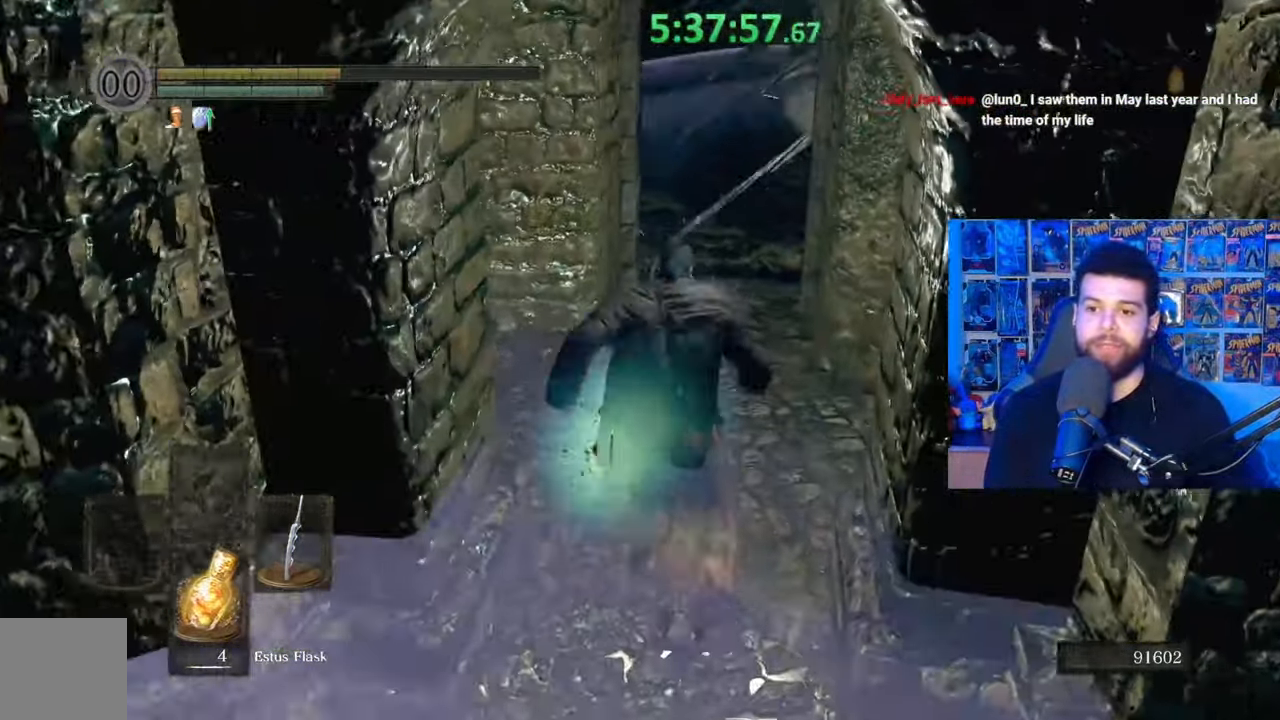
{"buttons": ["B"], "left_stick": "up", "right_stick": "center", "events": [[383, "B", "up"], [483, "B", "down"]]}
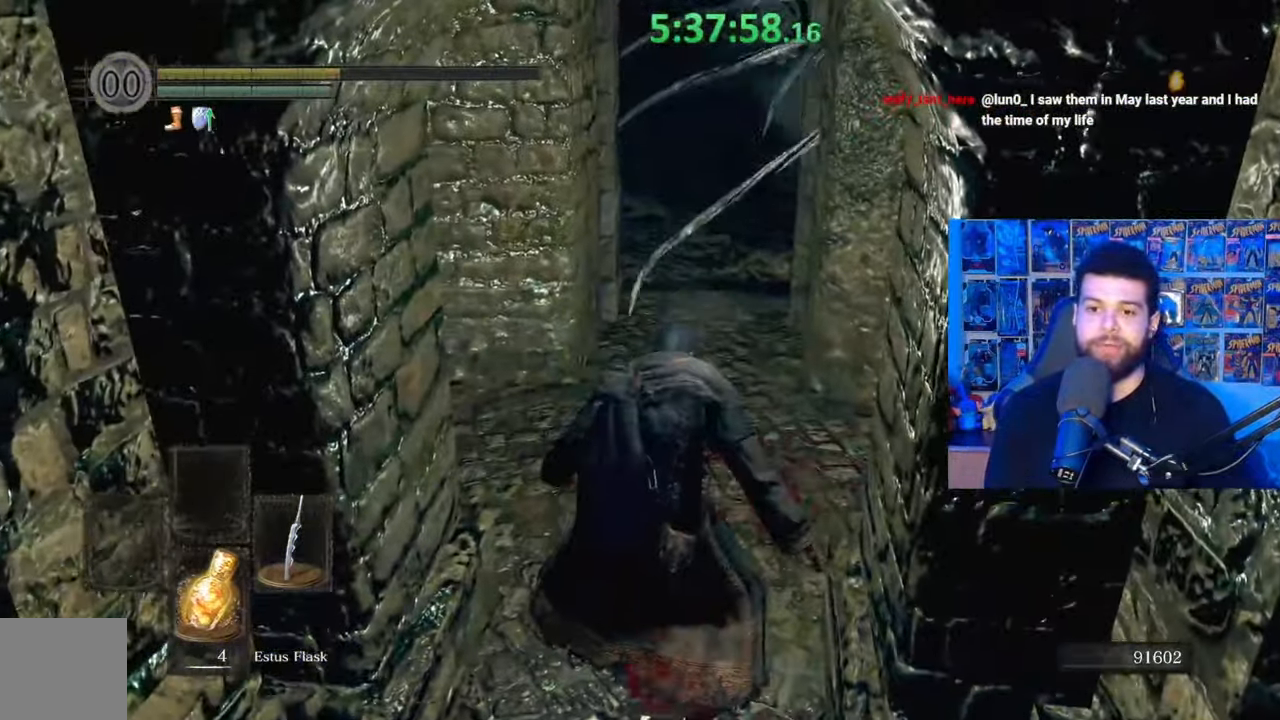
{"buttons": [], "left_stick": "center", "right_stick": "center", "events": [[67, "B", "up"], [83, "left_stick", "up-left"], [133, "B", "down"], [233, "B", "up"], [367, "left_stick", "center"]]}
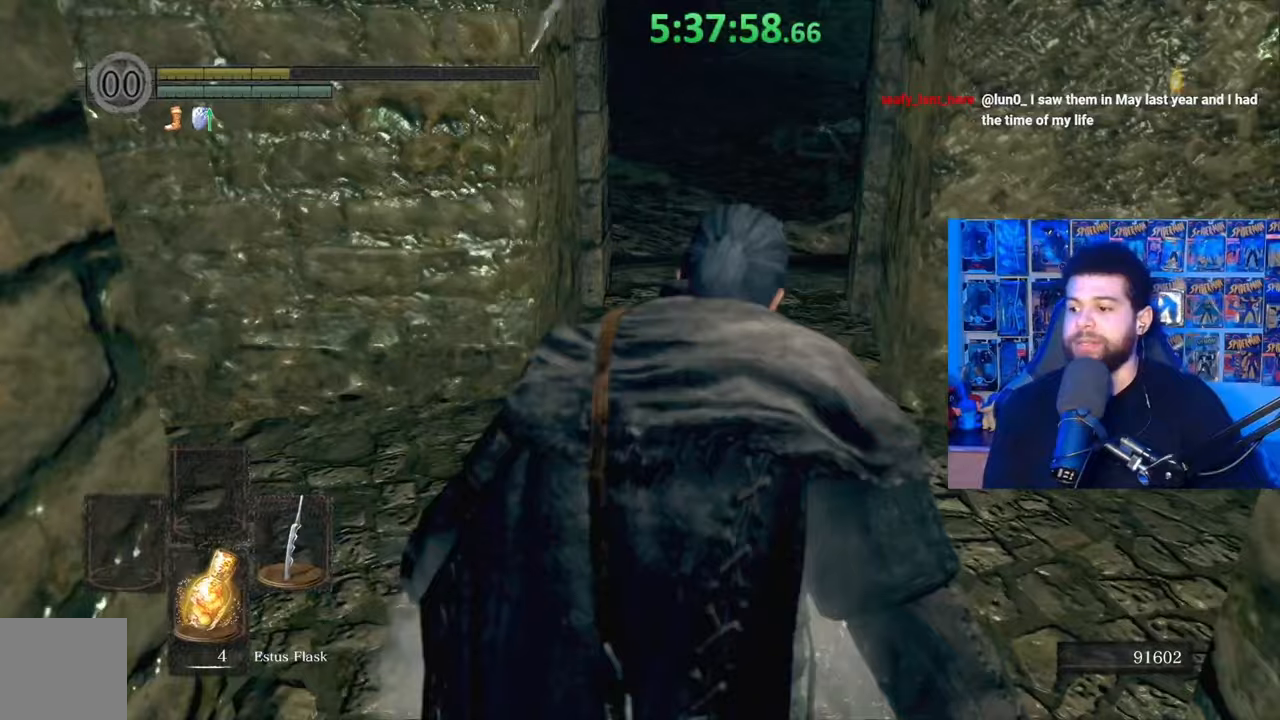
{"buttons": [], "left_stick": "center", "right_stick": "center", "events": [[17, "left_stick", "left"], [367, "left_stick", "center"]]}